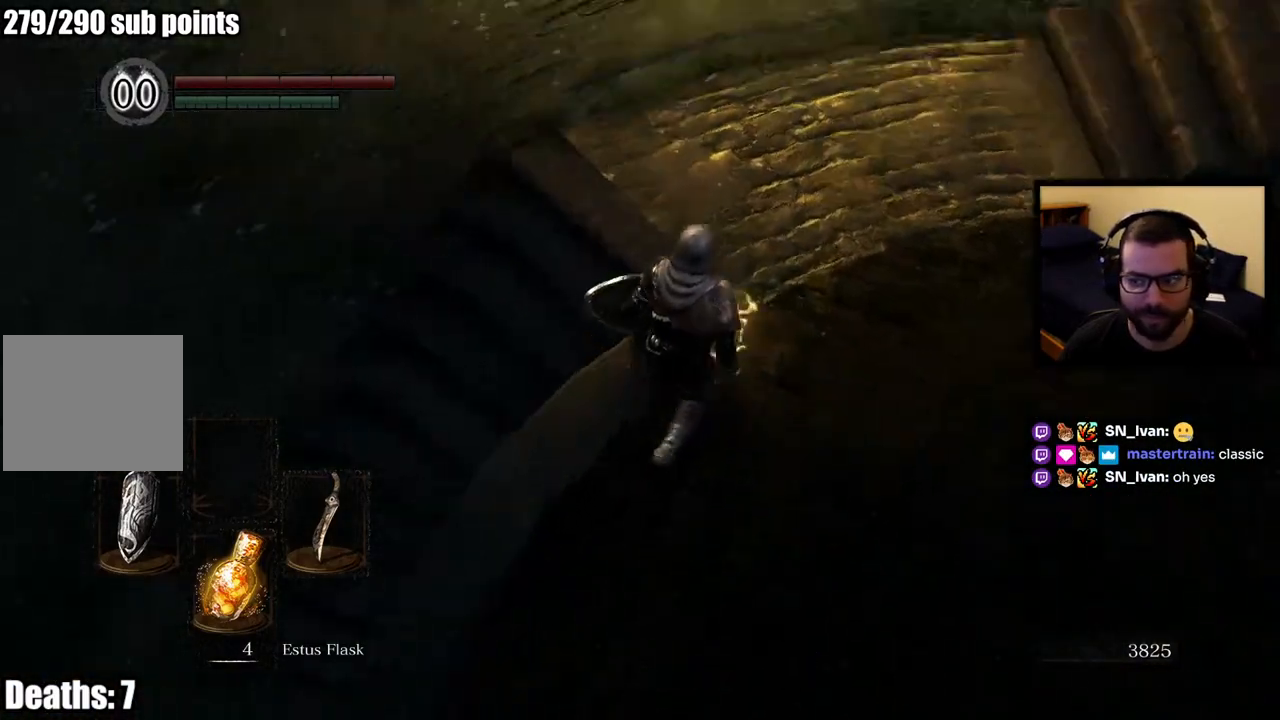
Gameplay with a controller (PlayStation layout); each line is a JSON object with the inputs held at the frame after it. "events" lists button and stick changes between this image and that frame as [ms after this image, input, new state], when the widget could be followed in between.
{"buttons": [], "left_stick": "up", "right_stick": "center", "events": [[400, "right_stick", "center"]]}
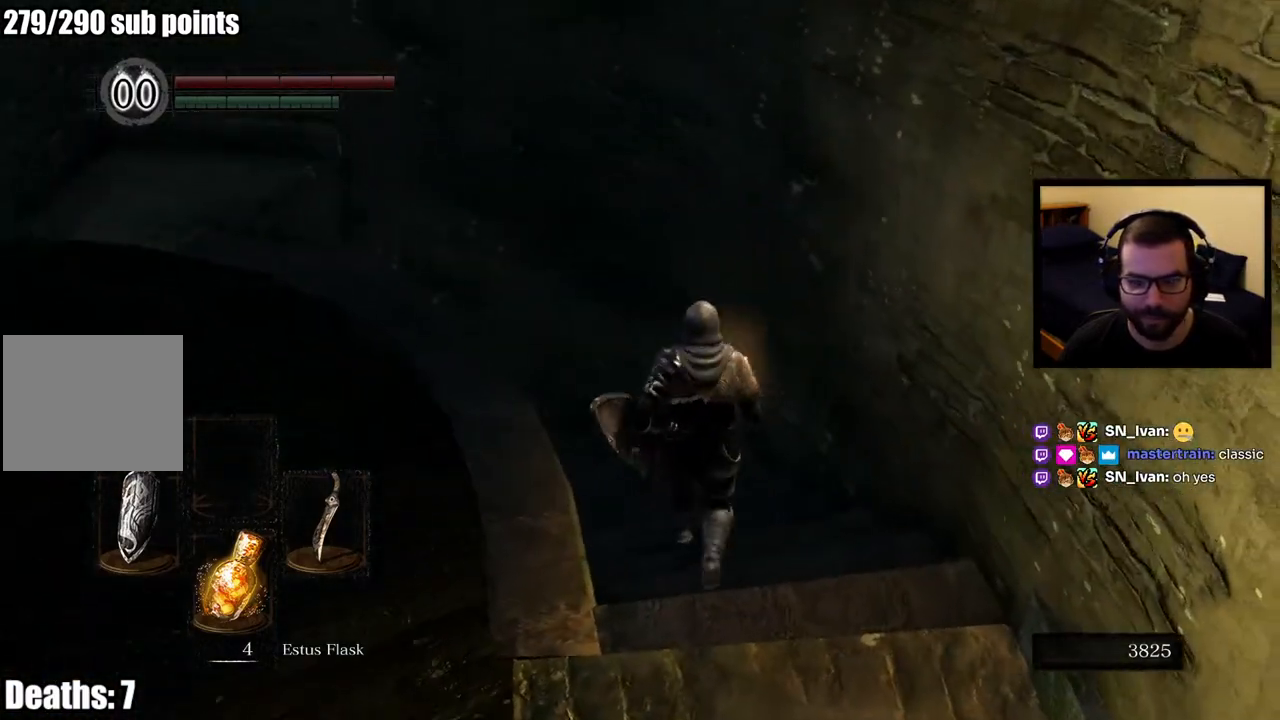
{"buttons": [], "left_stick": "up", "right_stick": "left", "events": [[83, "right_stick", "left"], [300, "right_stick", "center"], [433, "right_stick", "left"]]}
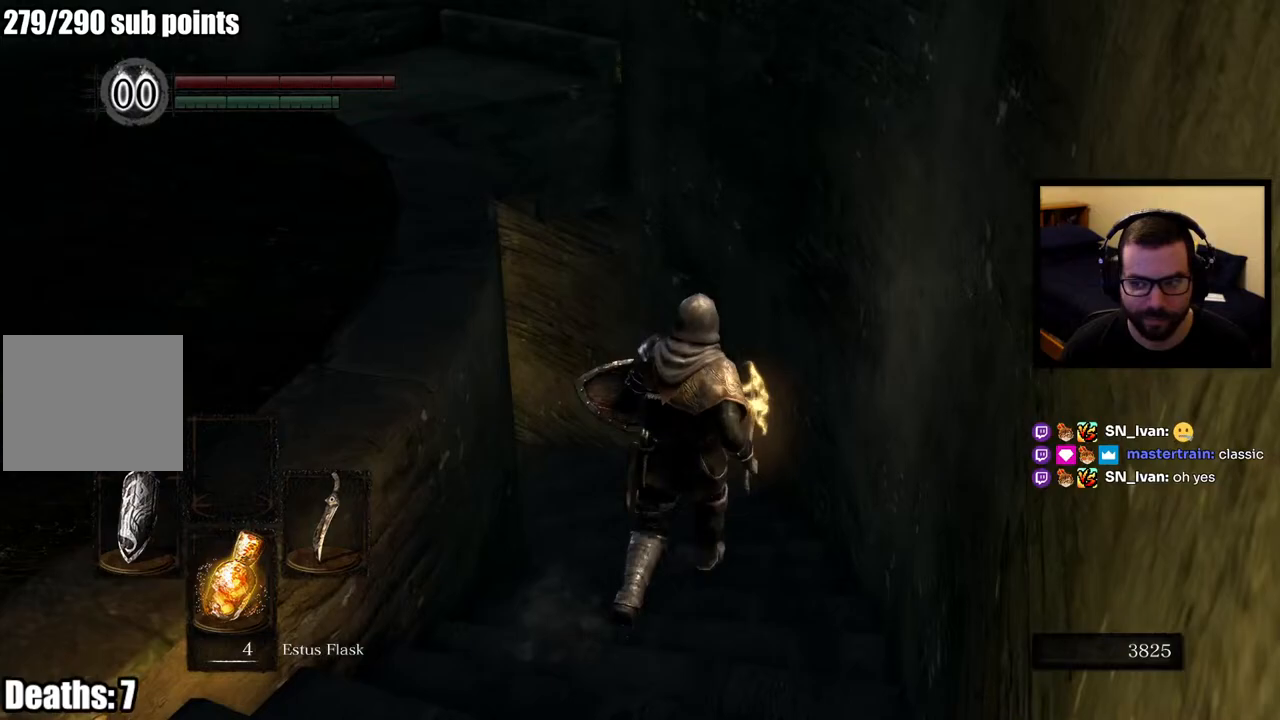
{"buttons": ["CIRCLE"], "left_stick": "up", "right_stick": "left", "events": [[150, "right_stick", "center"], [467, "CIRCLE", "down"], [467, "right_stick", "left"]]}
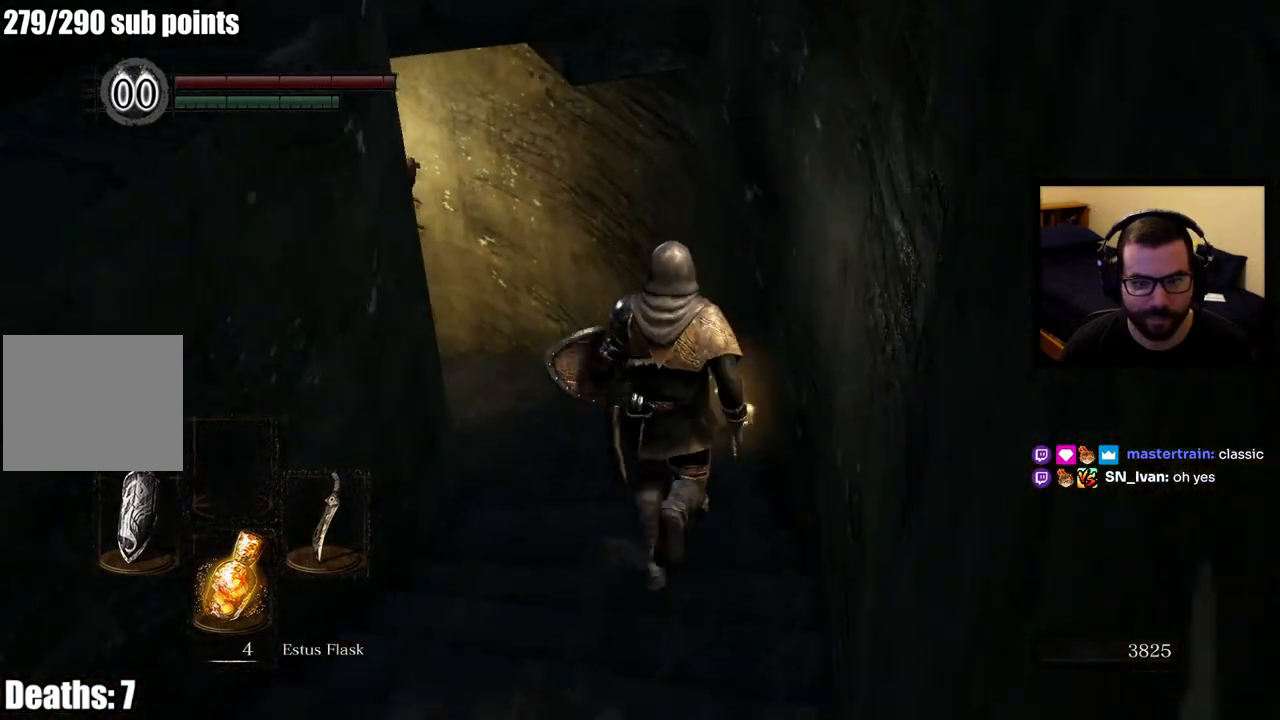
{"buttons": ["CIRCLE"], "left_stick": "up", "right_stick": "left", "events": [[317, "right_stick", "center"], [450, "right_stick", "left"]]}
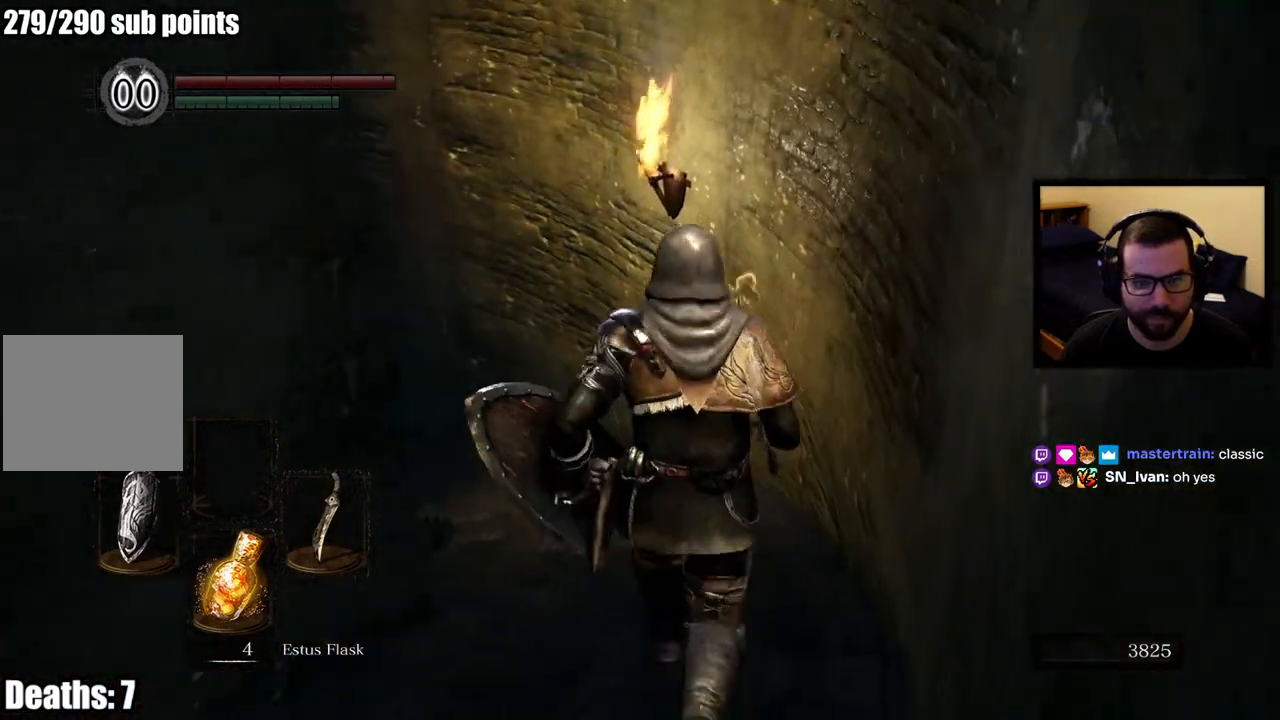
{"buttons": ["CIRCLE"], "left_stick": "up", "right_stick": "left", "events": [[450, "right_stick", "center"], [500, "right_stick", "left"]]}
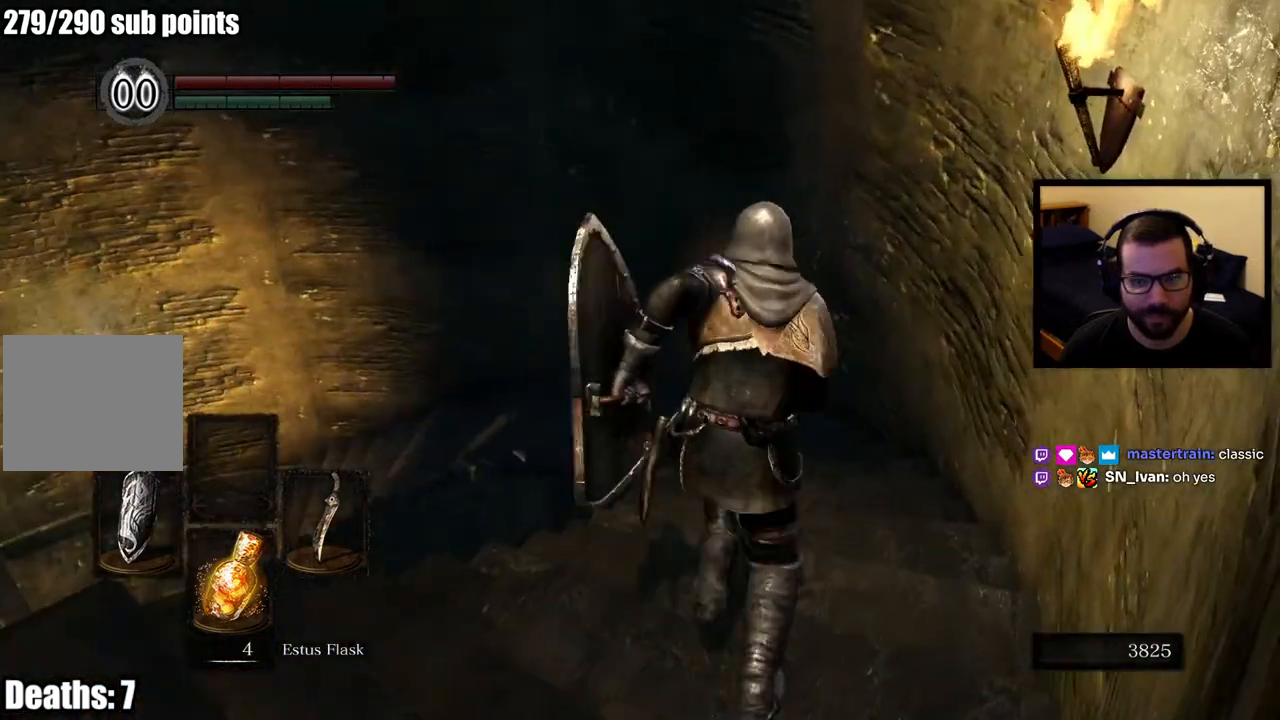
{"buttons": [], "left_stick": "up-right", "right_stick": "left", "events": [[400, "CIRCLE", "up"], [433, "left_stick", "up-right"]]}
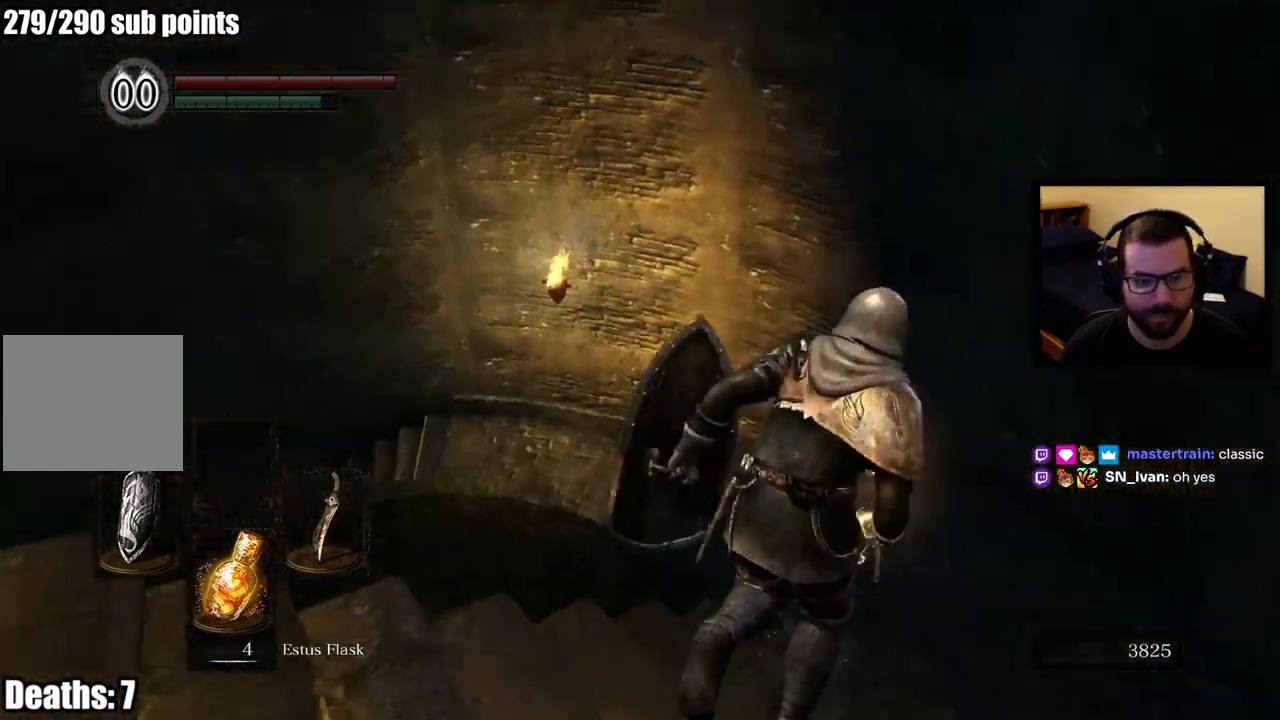
{"buttons": [], "left_stick": "up-right", "right_stick": "left", "events": [[117, "right_stick", "center"], [483, "right_stick", "left"]]}
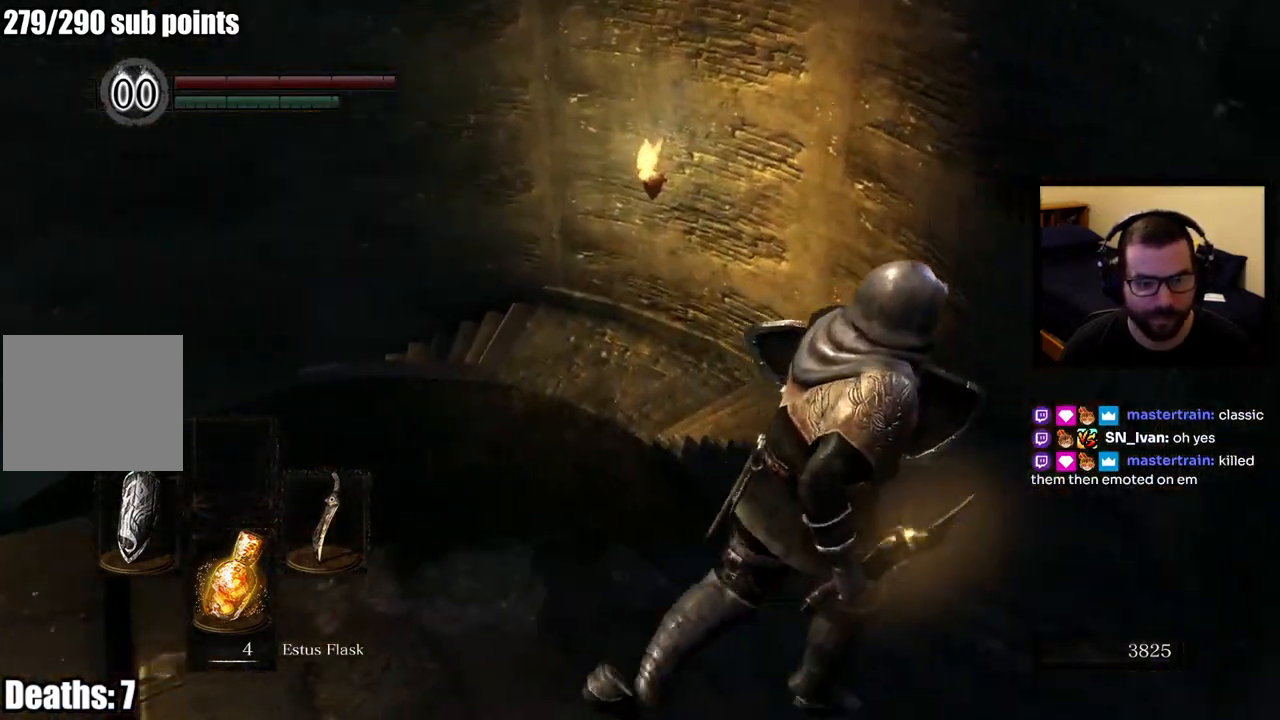
{"buttons": ["CIRCLE"], "left_stick": "up", "right_stick": "center", "events": [[33, "right_stick", "down-left"], [300, "right_stick", "center"], [367, "CIRCLE", "down"], [383, "left_stick", "up"]]}
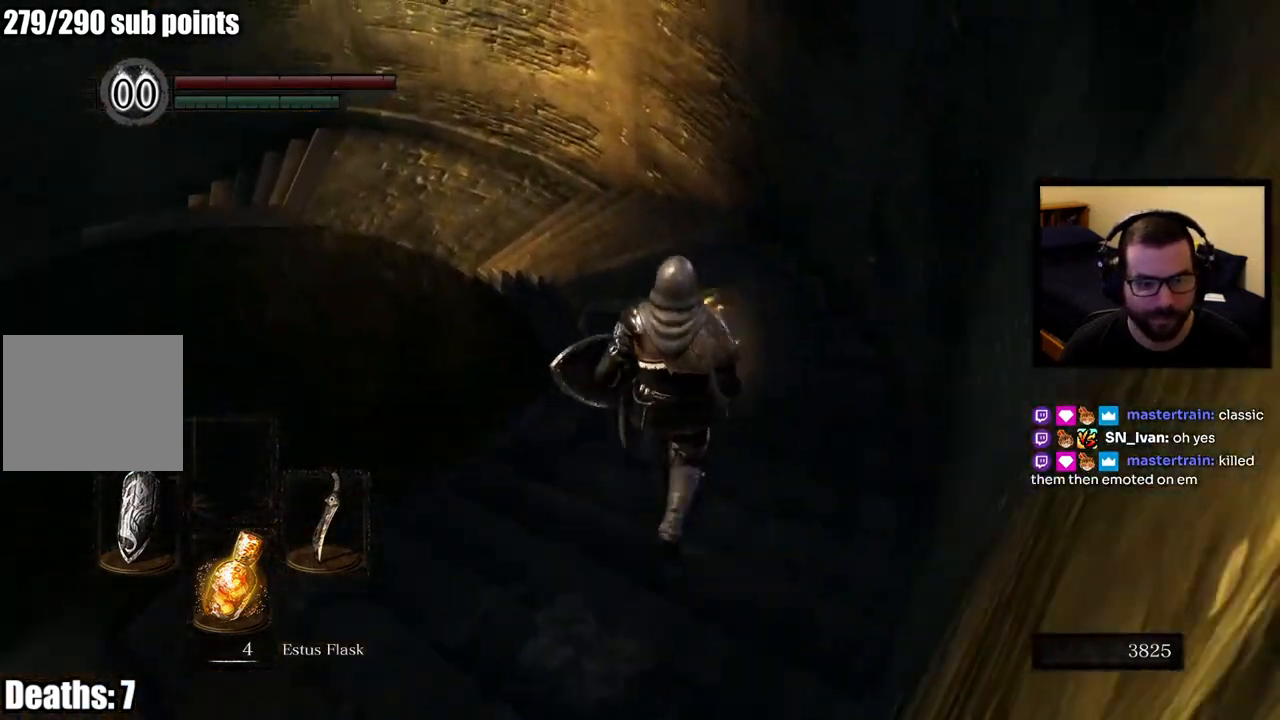
{"buttons": ["CIRCLE"], "left_stick": "up", "right_stick": "left", "events": [[400, "right_stick", "left"]]}
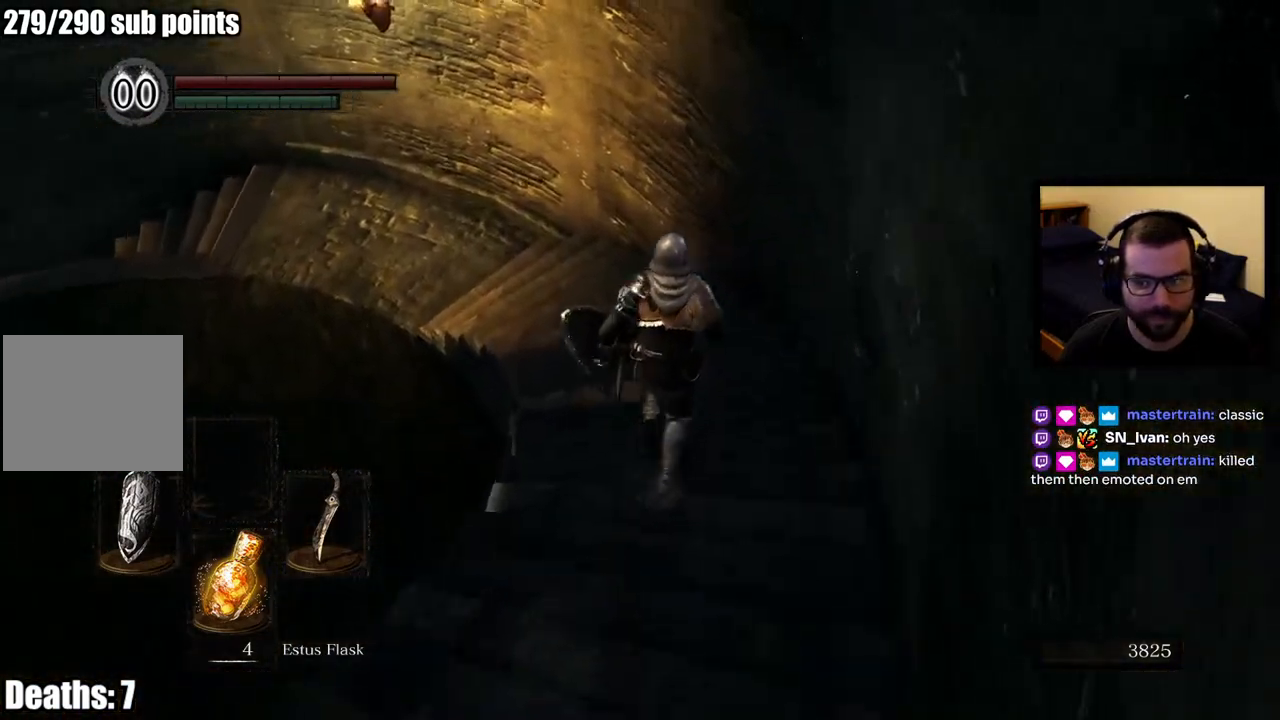
{"buttons": [], "left_stick": "up-right", "right_stick": "left", "events": [[167, "left_stick", "up-right"], [217, "right_stick", "center"], [367, "right_stick", "left"], [433, "CIRCLE", "up"]]}
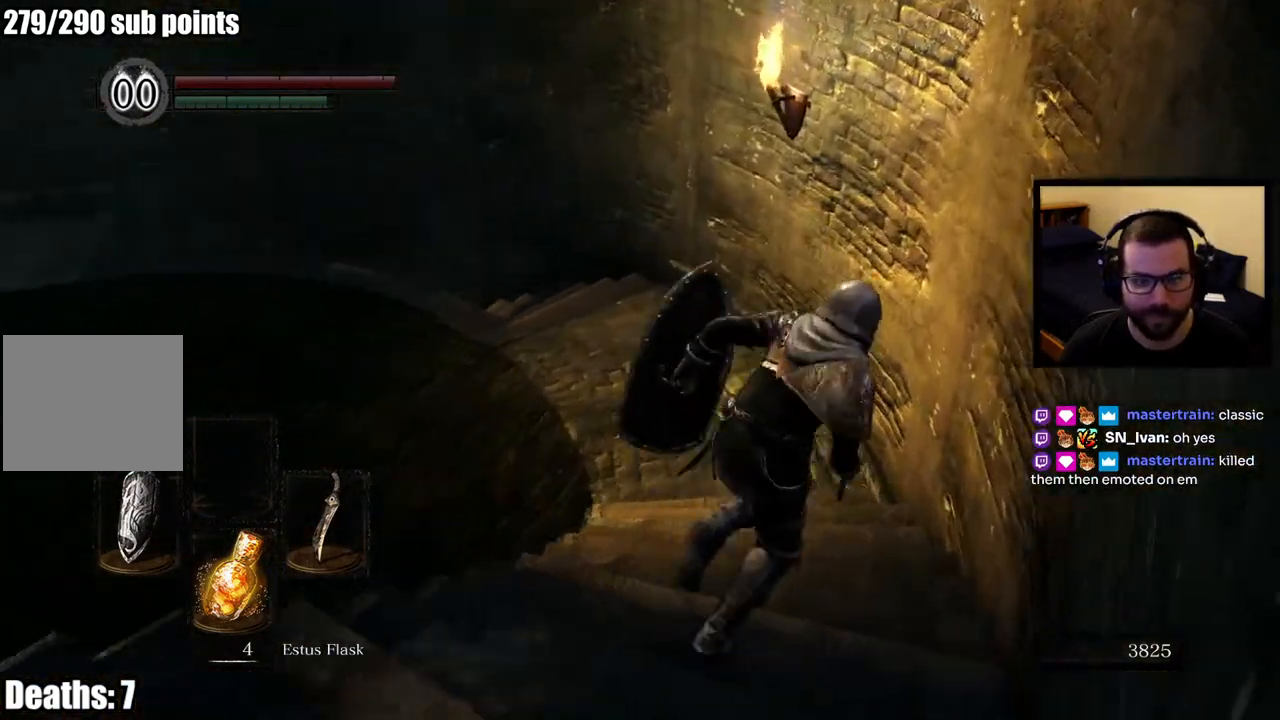
{"buttons": [], "left_stick": "up-right", "right_stick": "left", "events": [[267, "right_stick", "center"], [417, "right_stick", "left"]]}
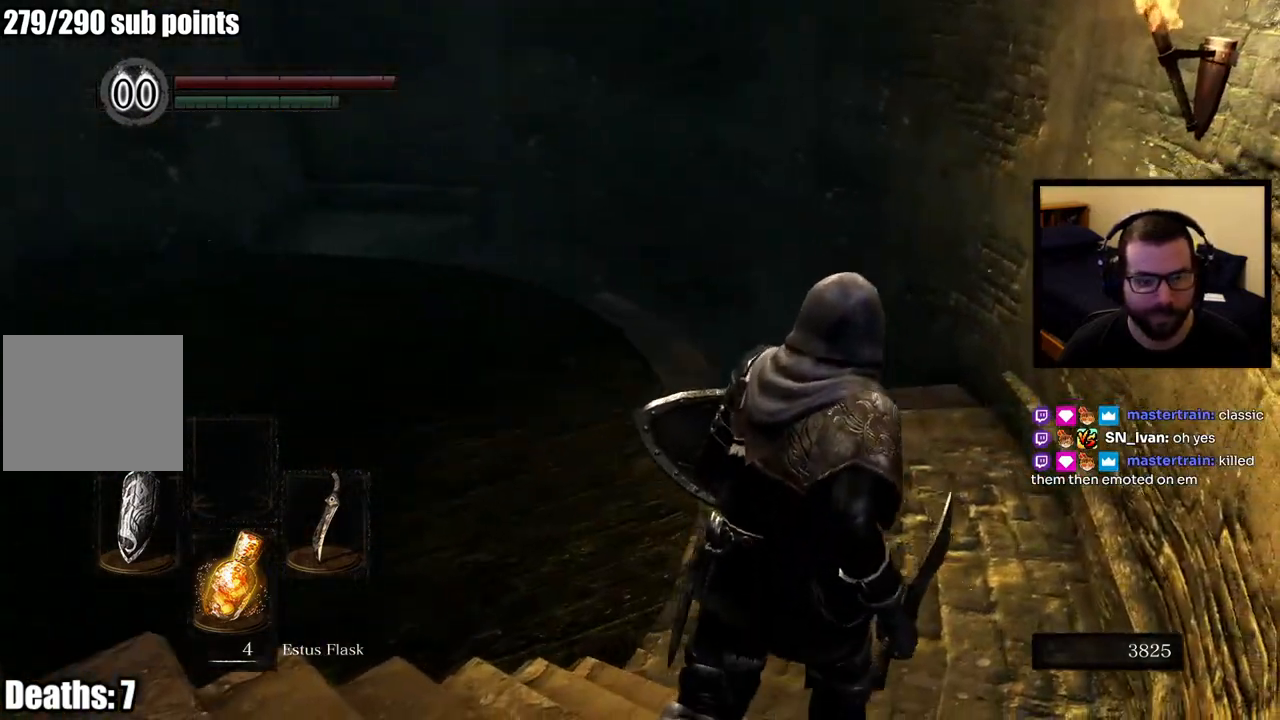
{"buttons": [], "left_stick": "up", "right_stick": "center", "events": [[267, "right_stick", "center"], [500, "left_stick", "up"]]}
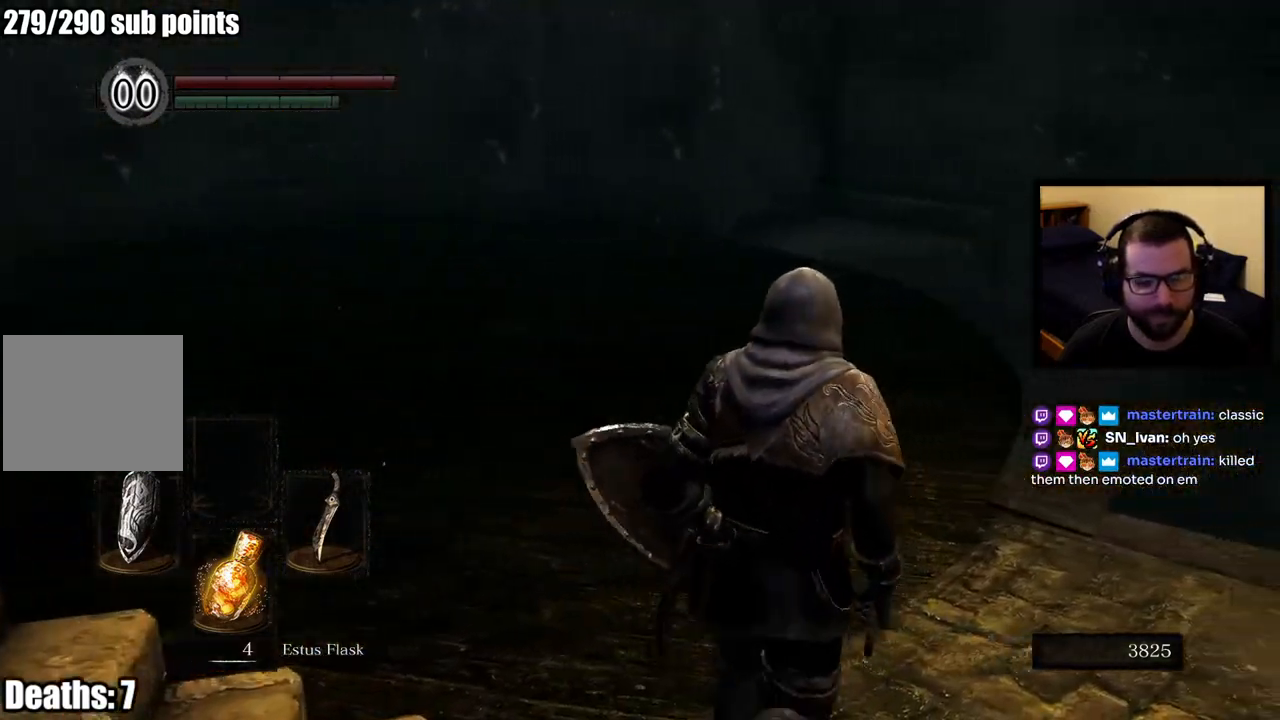
{"buttons": [], "left_stick": "center", "right_stick": "center", "events": [[50, "right_stick", "left"], [200, "left_stick", "center"], [317, "right_stick", "center"]]}
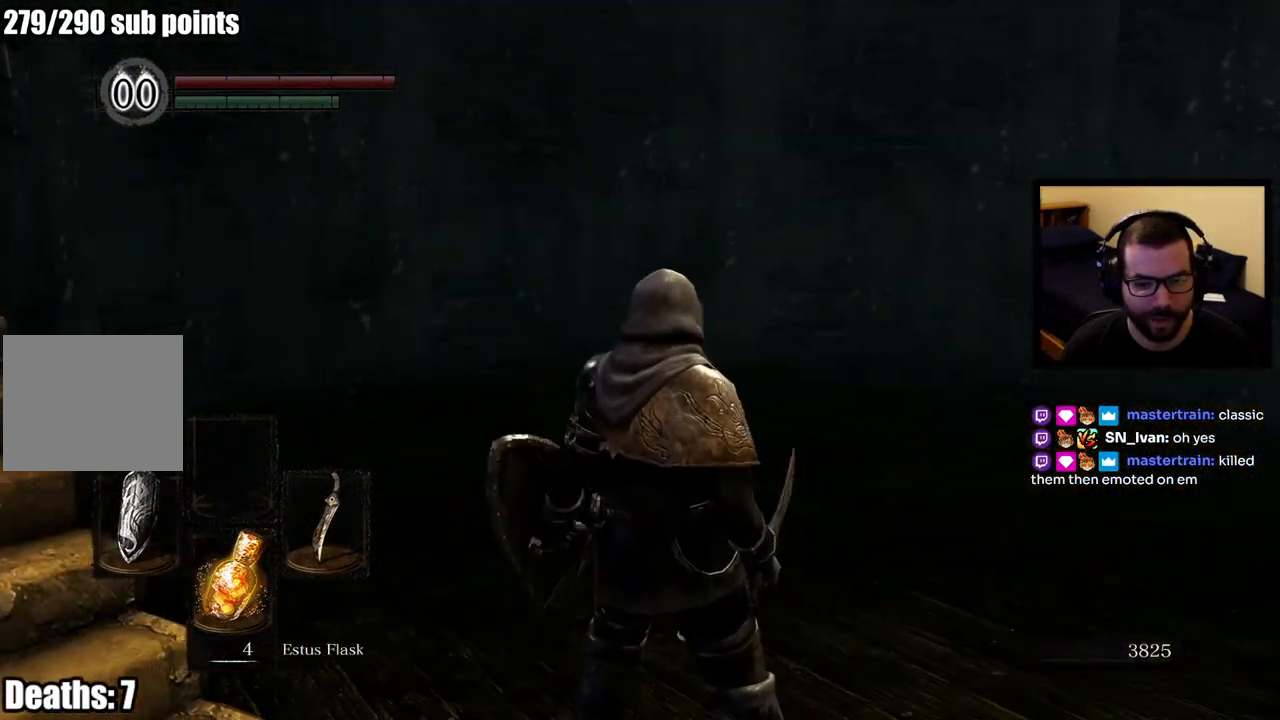
{"buttons": [], "left_stick": "up", "right_stick": "center", "events": [[333, "left_stick", "up"]]}
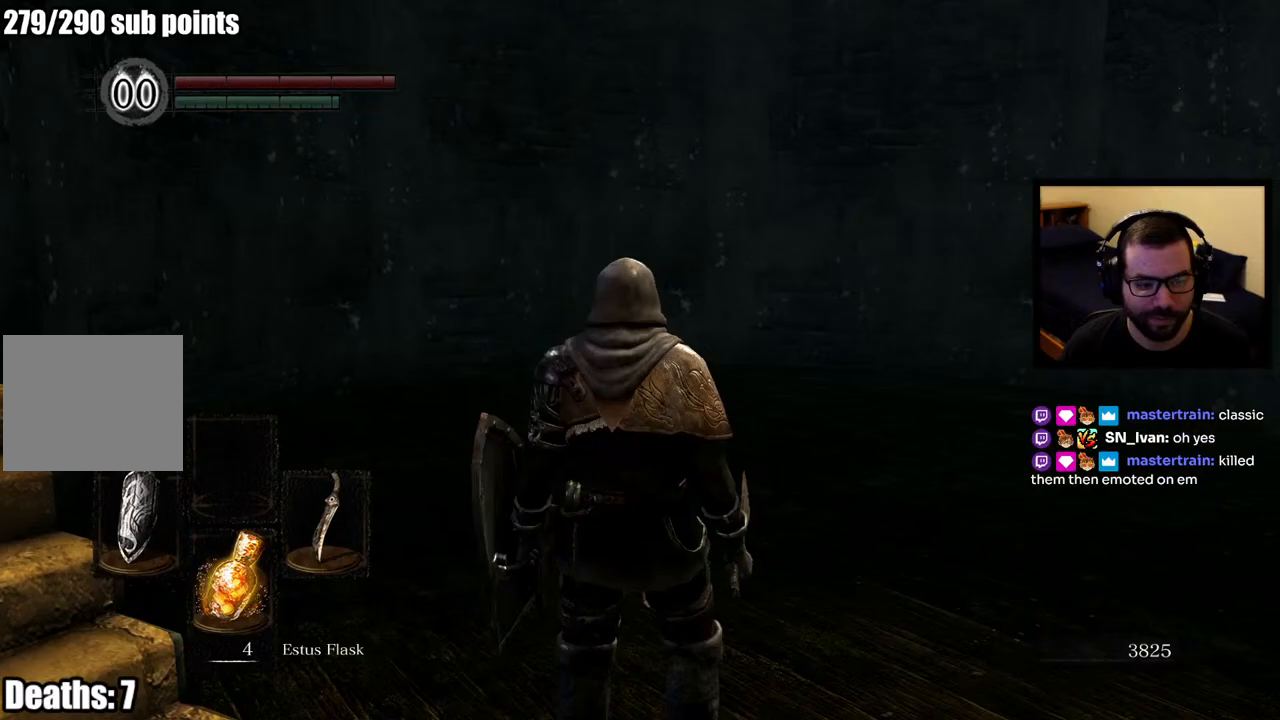
{"buttons": [], "left_stick": "up", "right_stick": "center", "events": []}
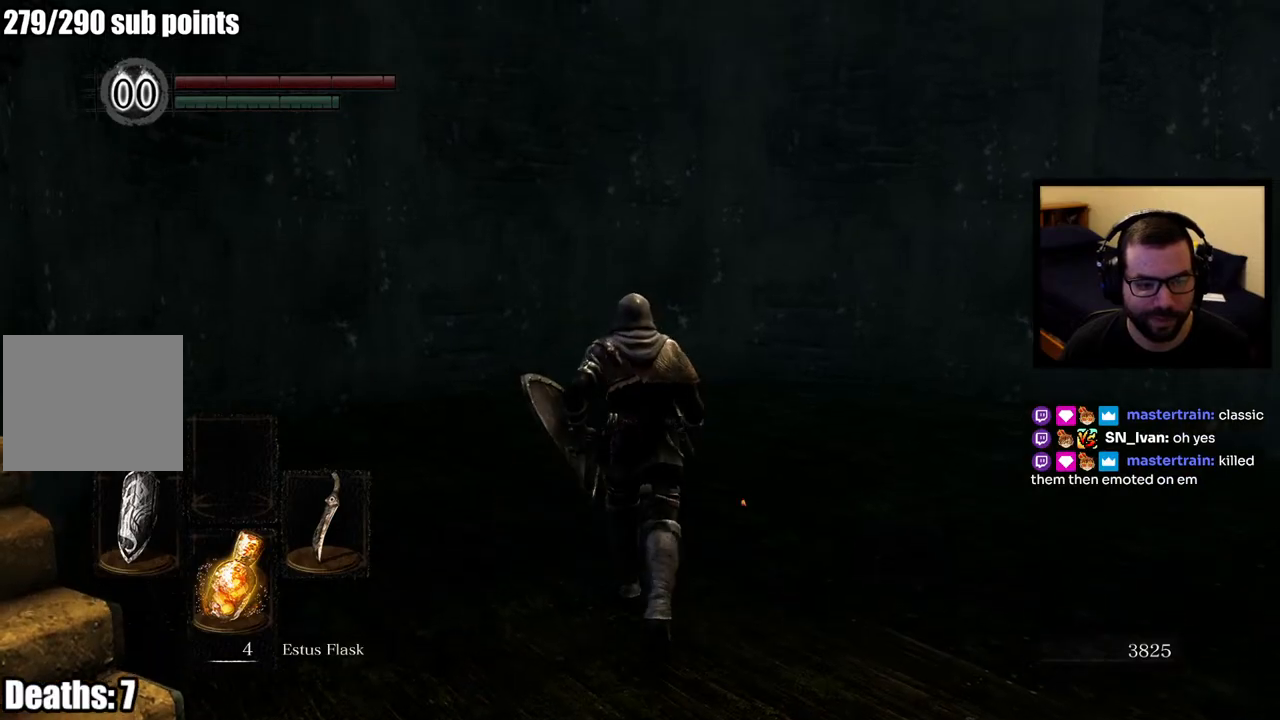
{"buttons": [], "left_stick": "up-right", "right_stick": "center", "events": [[33, "right_stick", "down-right"], [100, "left_stick", "up-right"], [267, "right_stick", "center"]]}
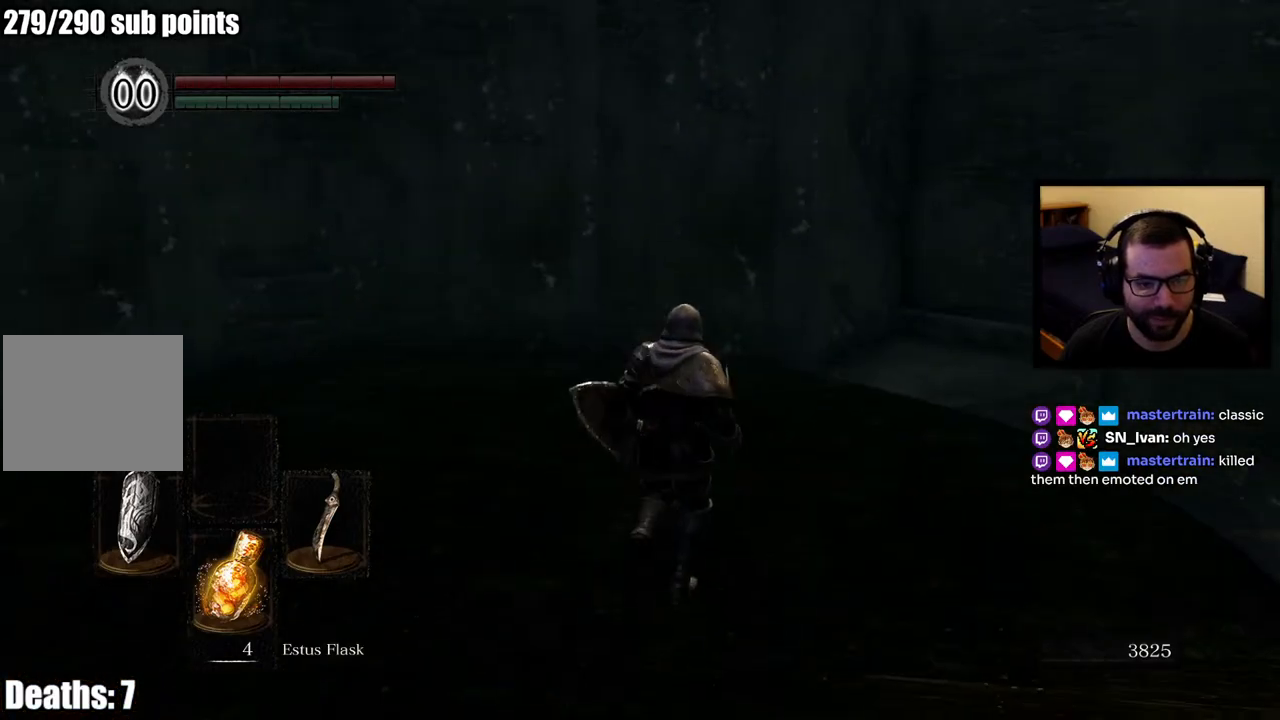
{"buttons": [], "left_stick": "up", "right_stick": "center", "events": [[33, "right_stick", "down-right"], [67, "left_stick", "right"], [300, "right_stick", "center"], [350, "left_stick", "up"]]}
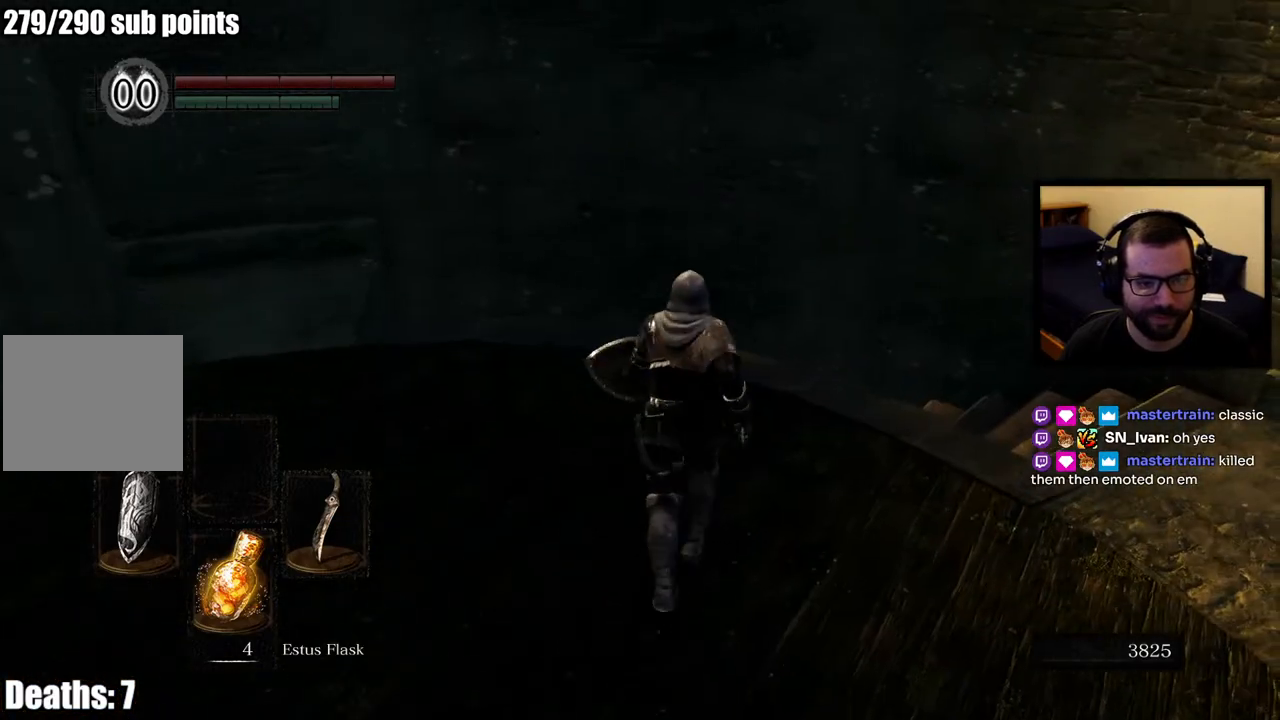
{"buttons": [], "left_stick": "right", "right_stick": "down-right", "events": [[33, "left_stick", "center"], [317, "right_stick", "down-right"], [333, "left_stick", "right"]]}
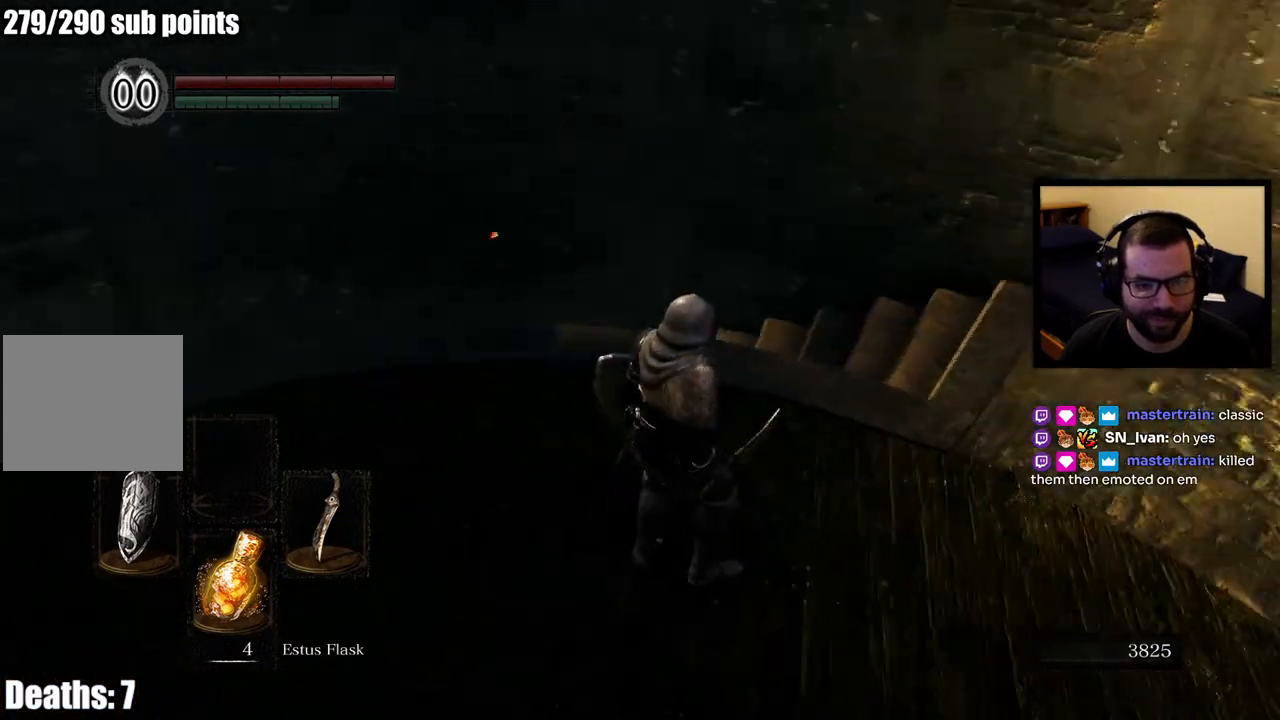
{"buttons": [], "left_stick": "up-right", "right_stick": "left", "events": [[50, "left_stick", "up-right"], [100, "right_stick", "center"], [500, "right_stick", "left"]]}
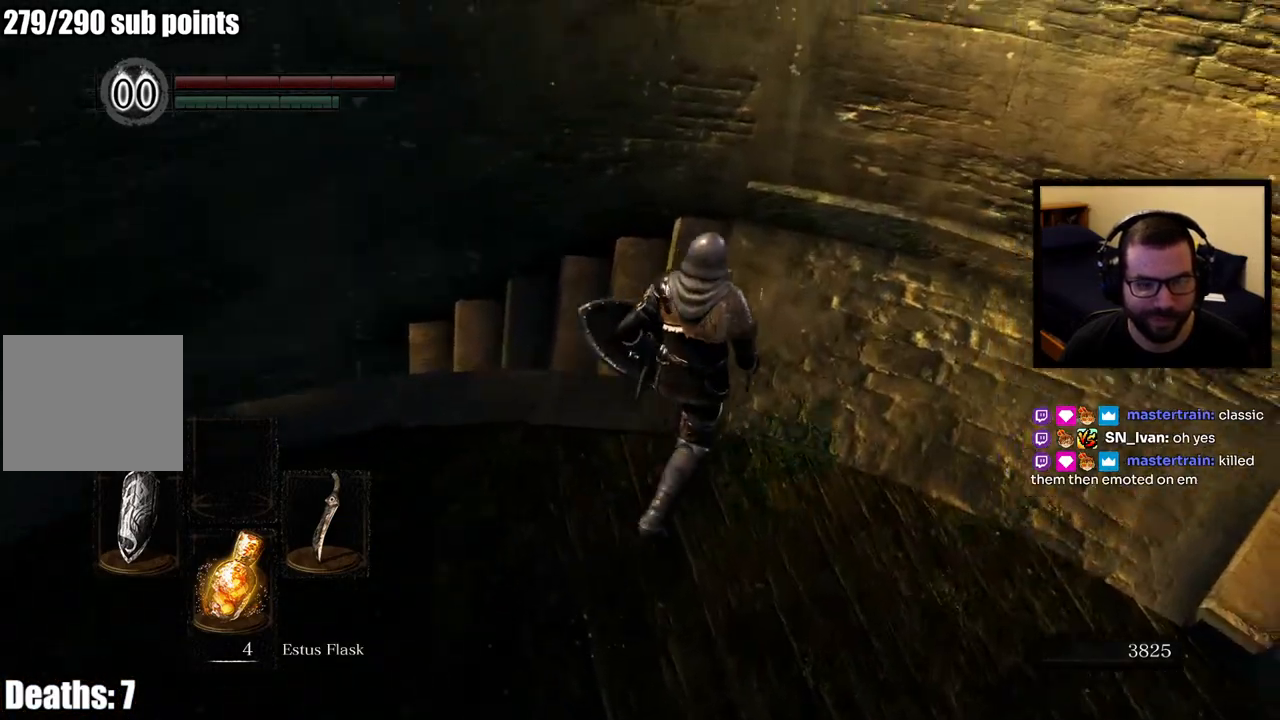
{"buttons": [], "left_stick": "up", "right_stick": "center", "events": [[267, "left_stick", "up"], [417, "right_stick", "center"]]}
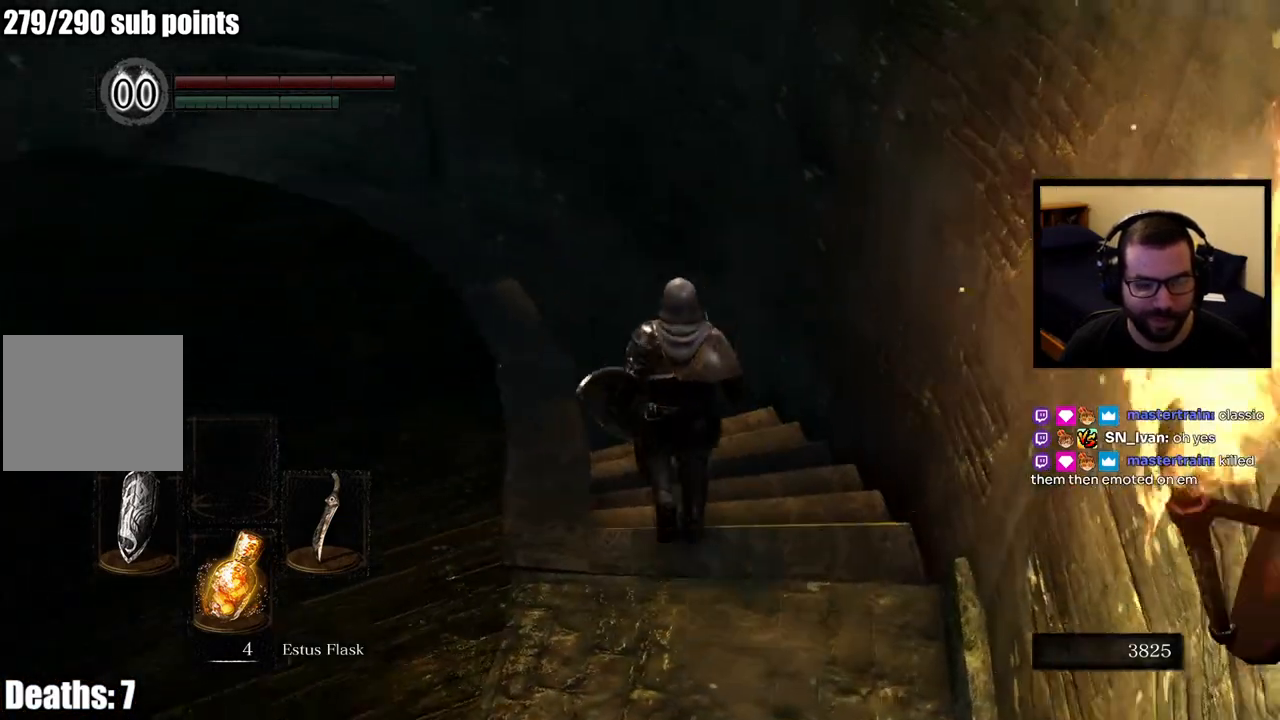
{"buttons": ["CIRCLE"], "left_stick": "up", "right_stick": "left", "events": [[33, "CIRCLE", "down"], [233, "right_stick", "left"]]}
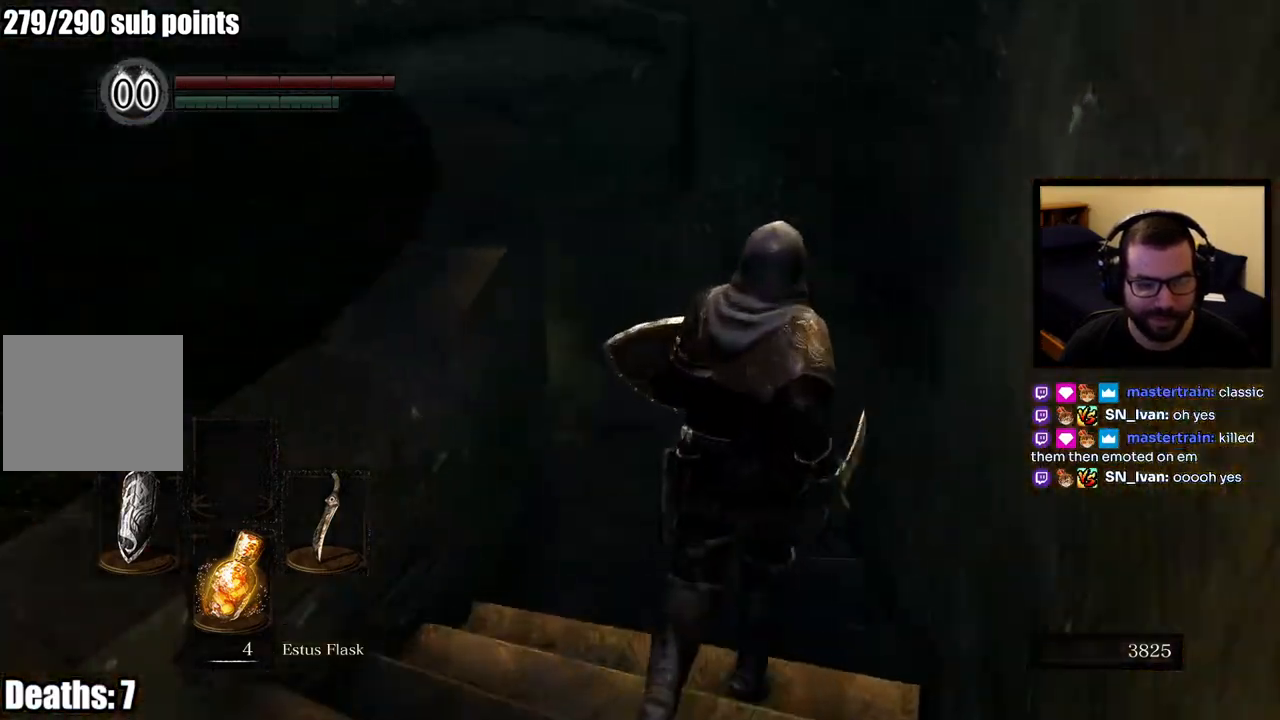
{"buttons": ["CIRCLE"], "left_stick": "up", "right_stick": "left", "events": []}
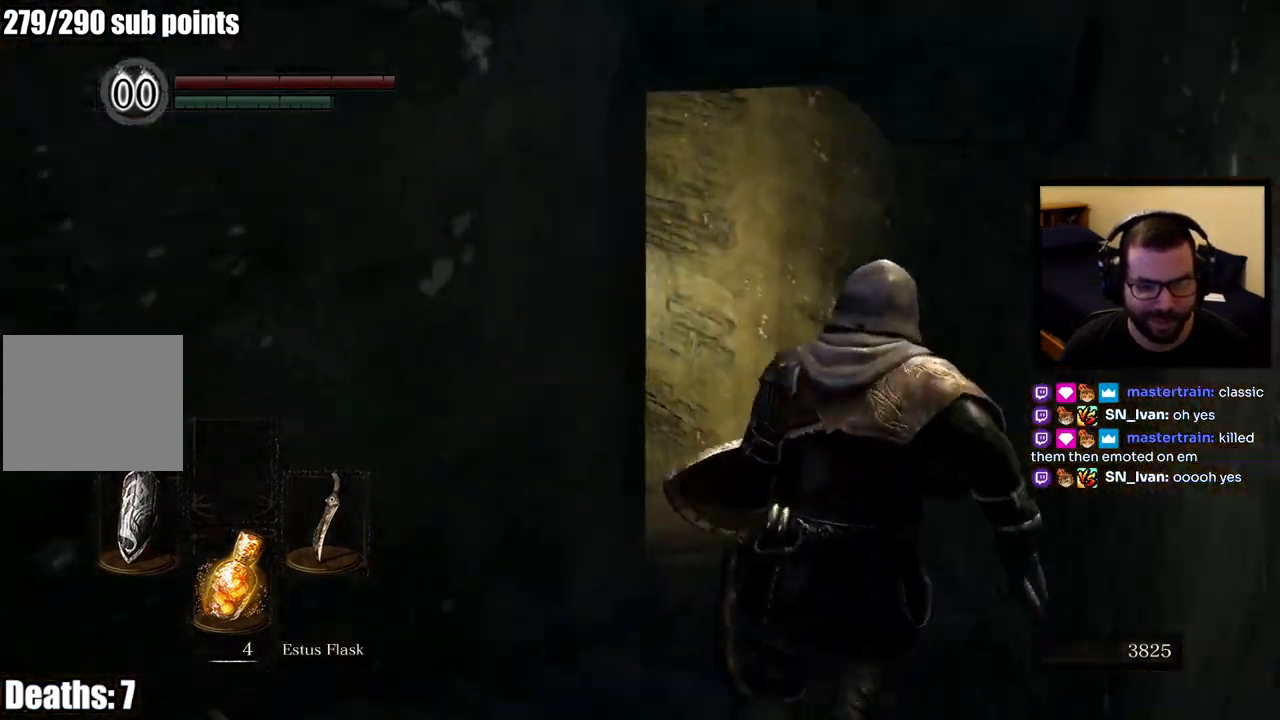
{"buttons": ["CIRCLE"], "left_stick": "up", "right_stick": "left", "events": [[150, "right_stick", "down-left"], [333, "right_stick", "left"]]}
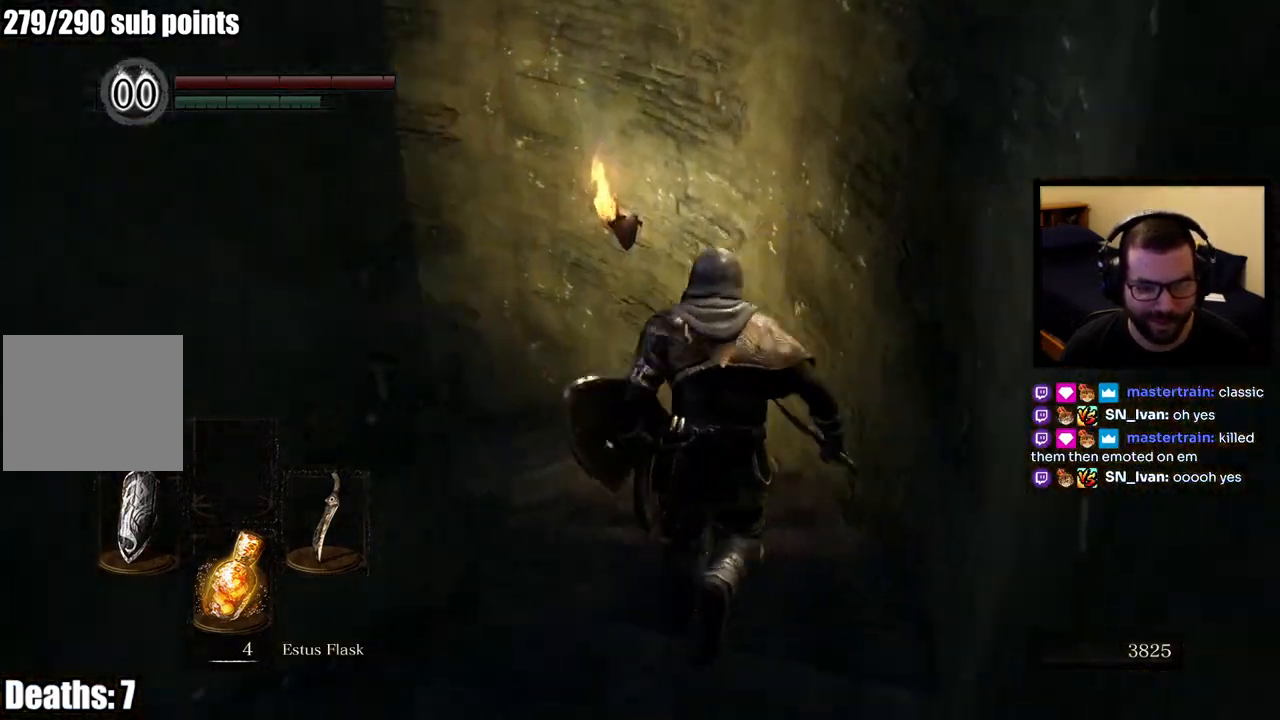
{"buttons": ["CIRCLE"], "left_stick": "up", "right_stick": "left", "events": []}
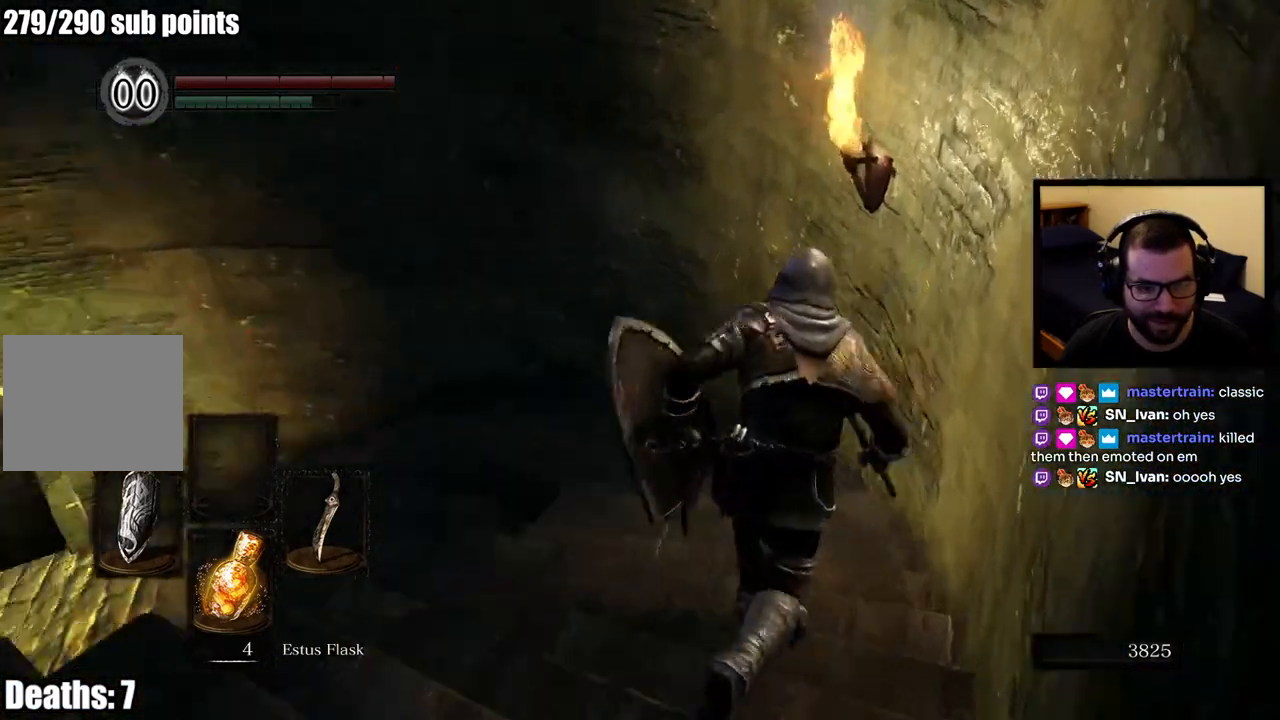
{"buttons": ["CIRCLE"], "left_stick": "up-right", "right_stick": "left", "events": [[33, "left_stick", "up-right"]]}
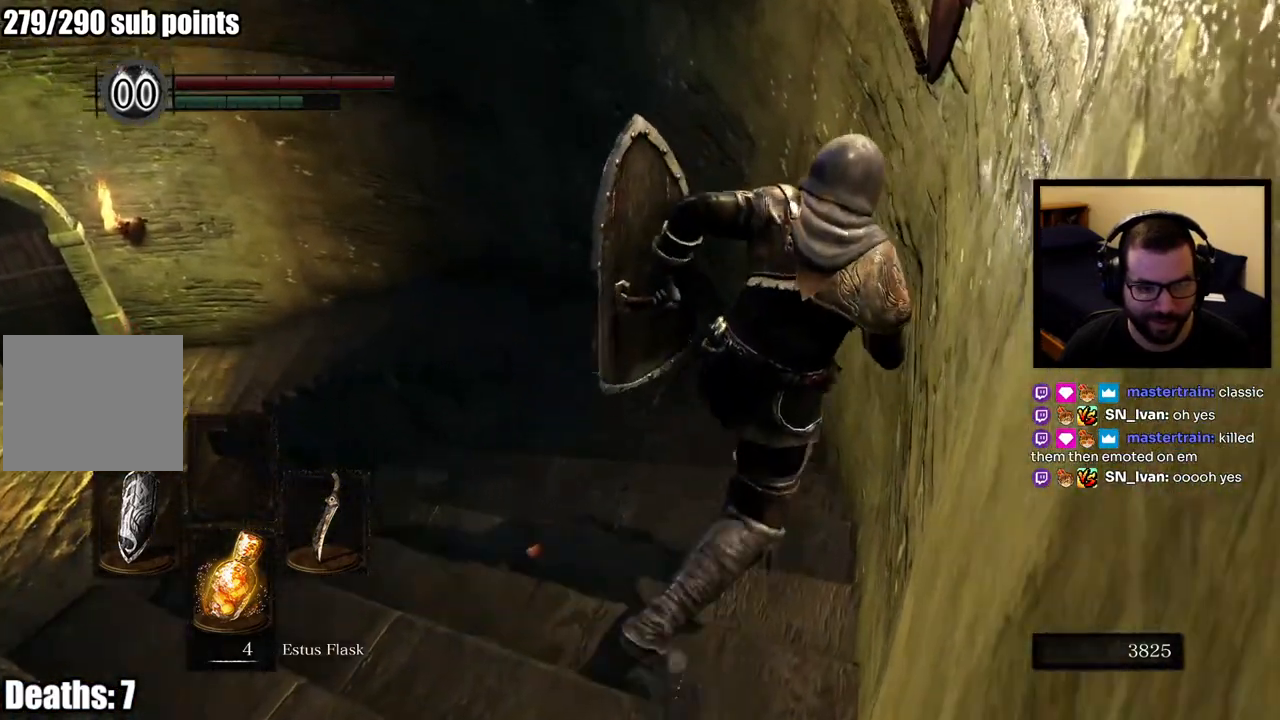
{"buttons": ["CIRCLE"], "left_stick": "up", "right_stick": "left", "events": [[100, "left_stick", "up"]]}
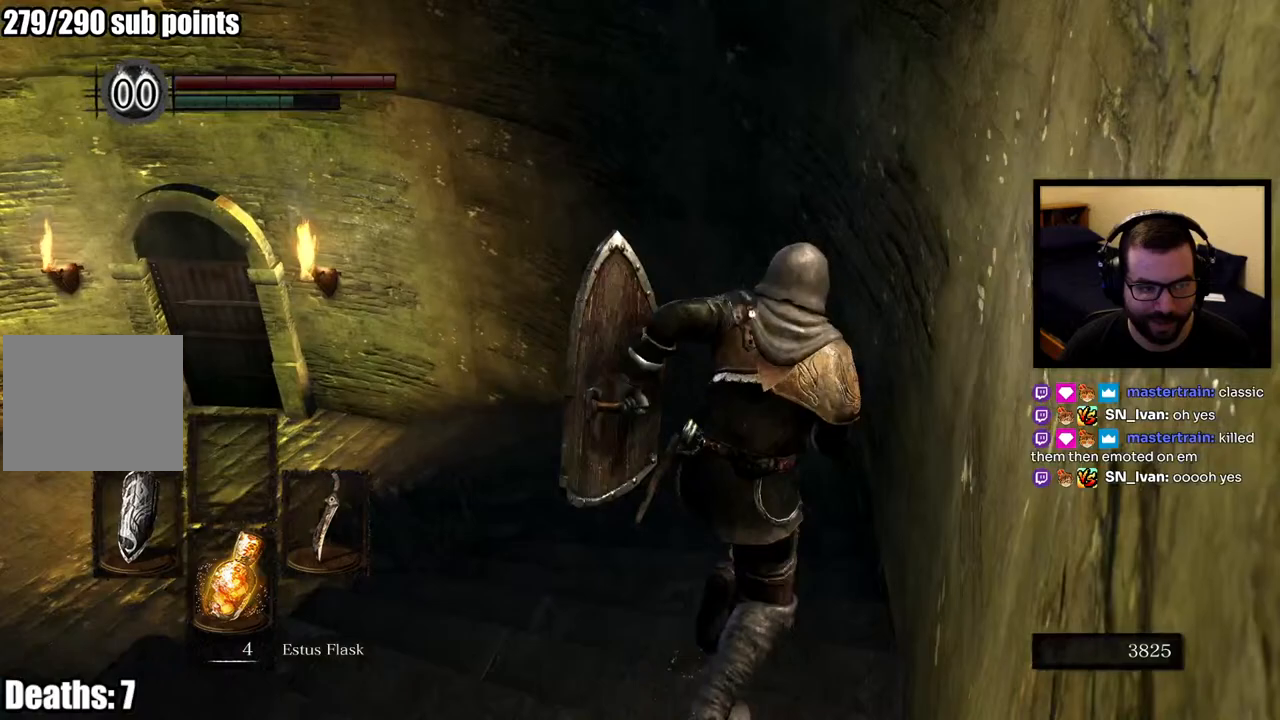
{"buttons": [], "left_stick": "center", "right_stick": "center", "events": [[100, "CIRCLE", "up"], [133, "left_stick", "center"], [217, "right_stick", "center"]]}
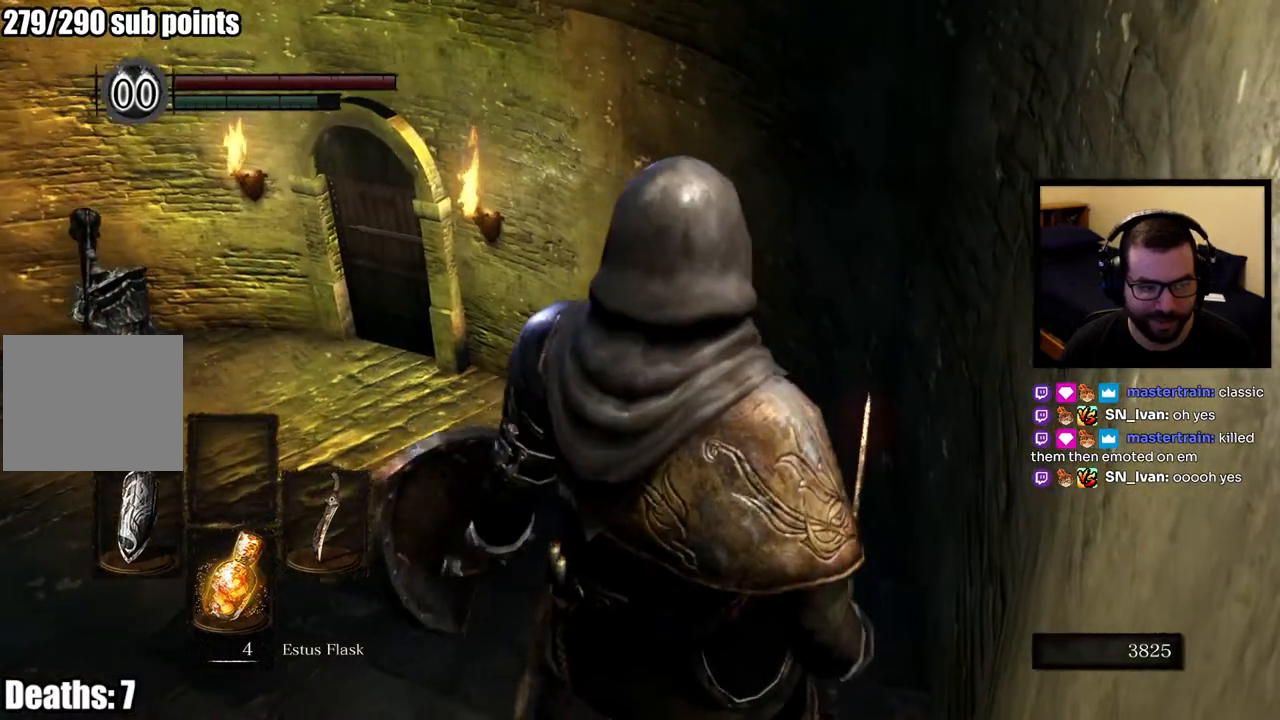
{"buttons": [], "left_stick": "center", "right_stick": "center", "events": [[83, "left_stick", "up-left"], [83, "right_stick", "left"], [267, "R3", "down"], [267, "right_stick", "center"], [317, "left_stick", "center"], [383, "R3", "up"]]}
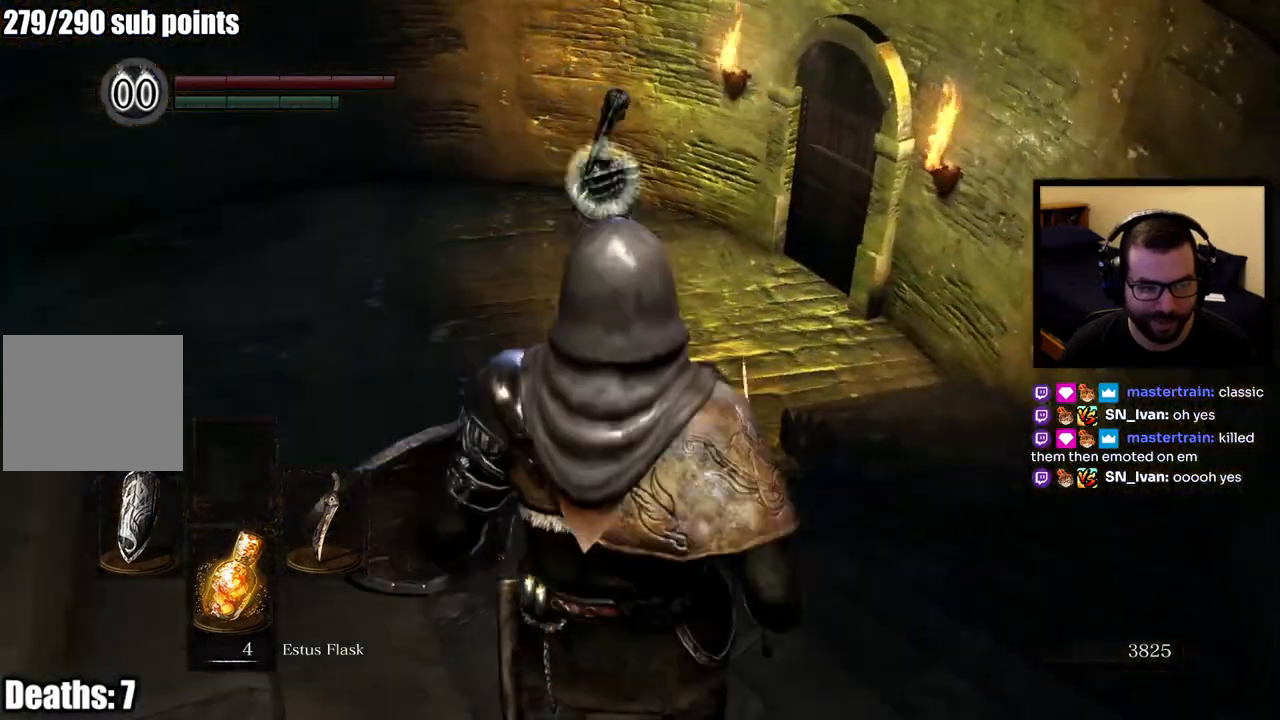
{"buttons": [], "left_stick": "center", "right_stick": "center", "events": []}
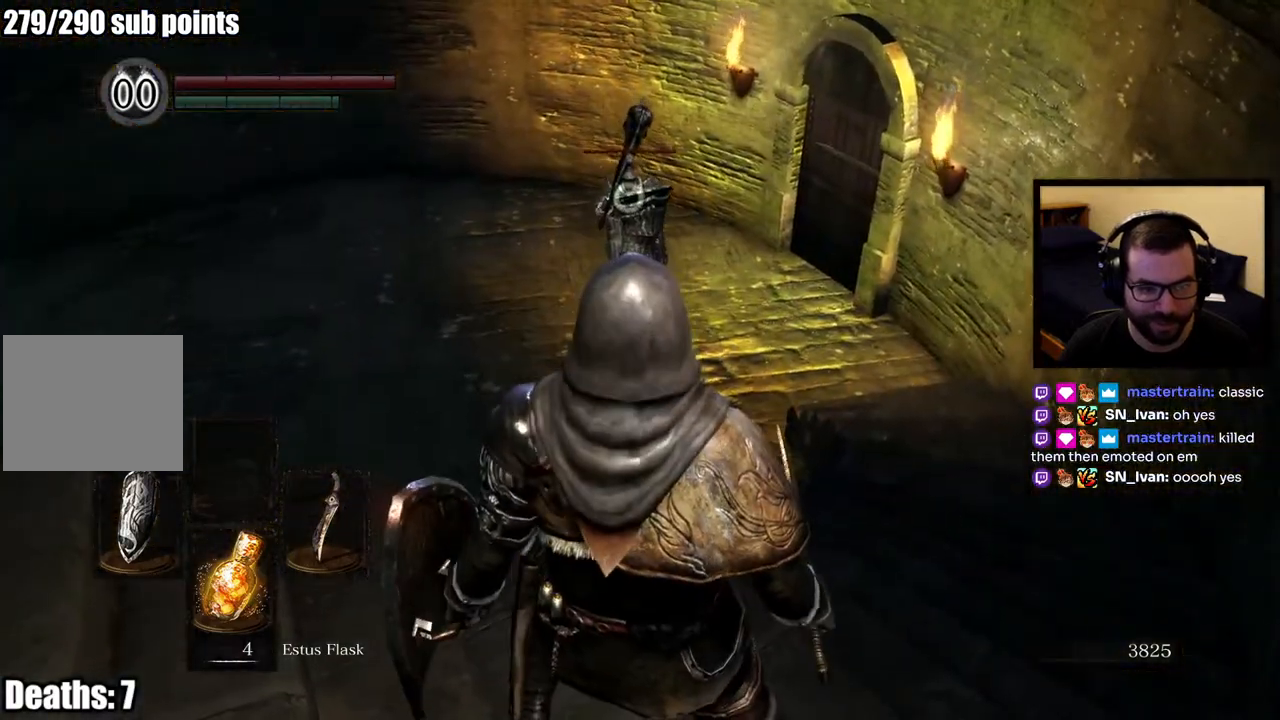
{"buttons": [], "left_stick": "up-right", "right_stick": "center", "events": [[117, "left_stick", "up-right"]]}
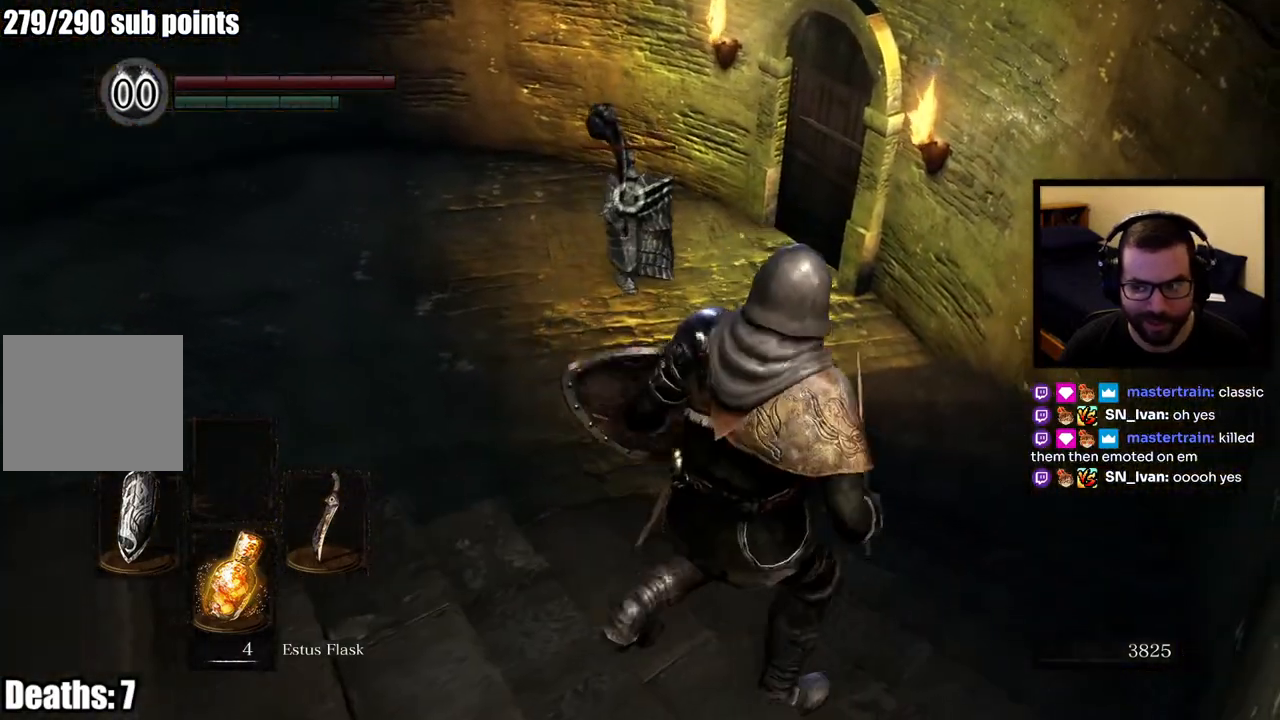
{"buttons": [], "left_stick": "up", "right_stick": "center", "events": [[350, "left_stick", "up"]]}